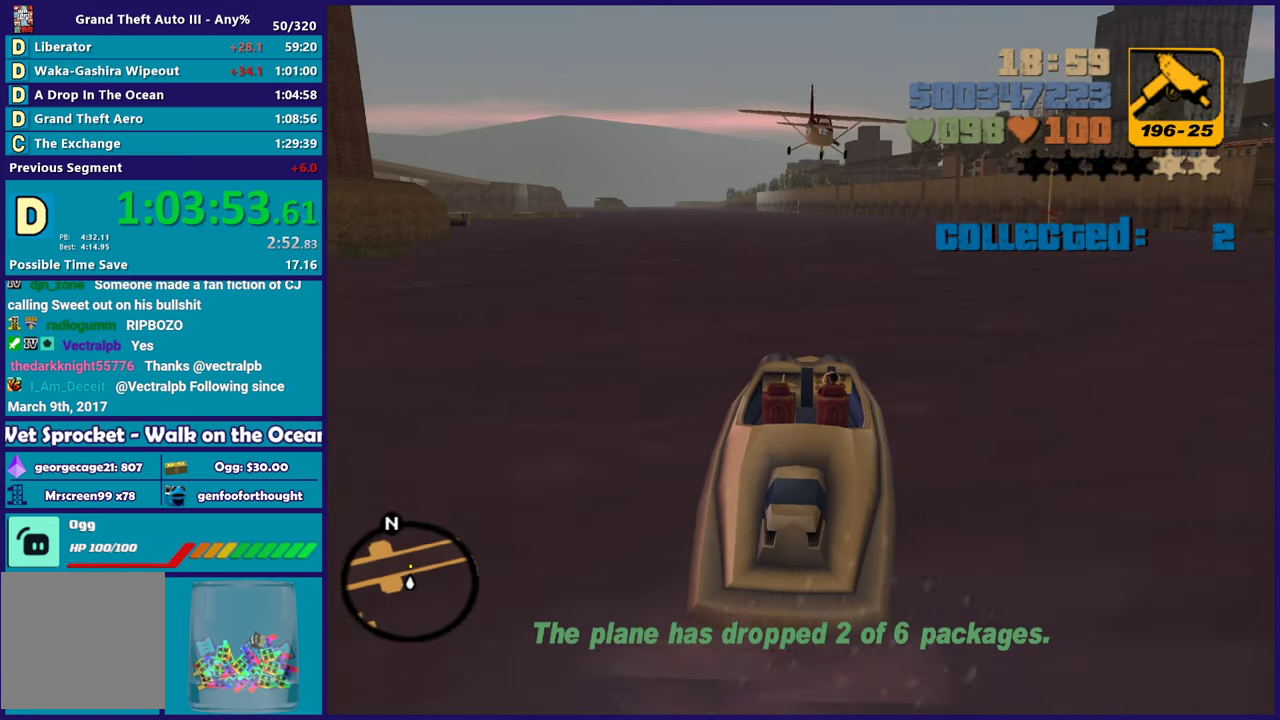
Gameplay with a controller (Xbox layout); each line is a JSON object with the inputs held at the frame after it. "events" lists button and stick changes between this image and that frame as [ms after this image, input, new state], when the widget could be followed in between. Not read: START.
{"buttons": [], "left_stick": "center", "right_stick": "center", "events": [[33, "left_stick", "center"], [117, "R2", "down"], [317, "R2", "up"]]}
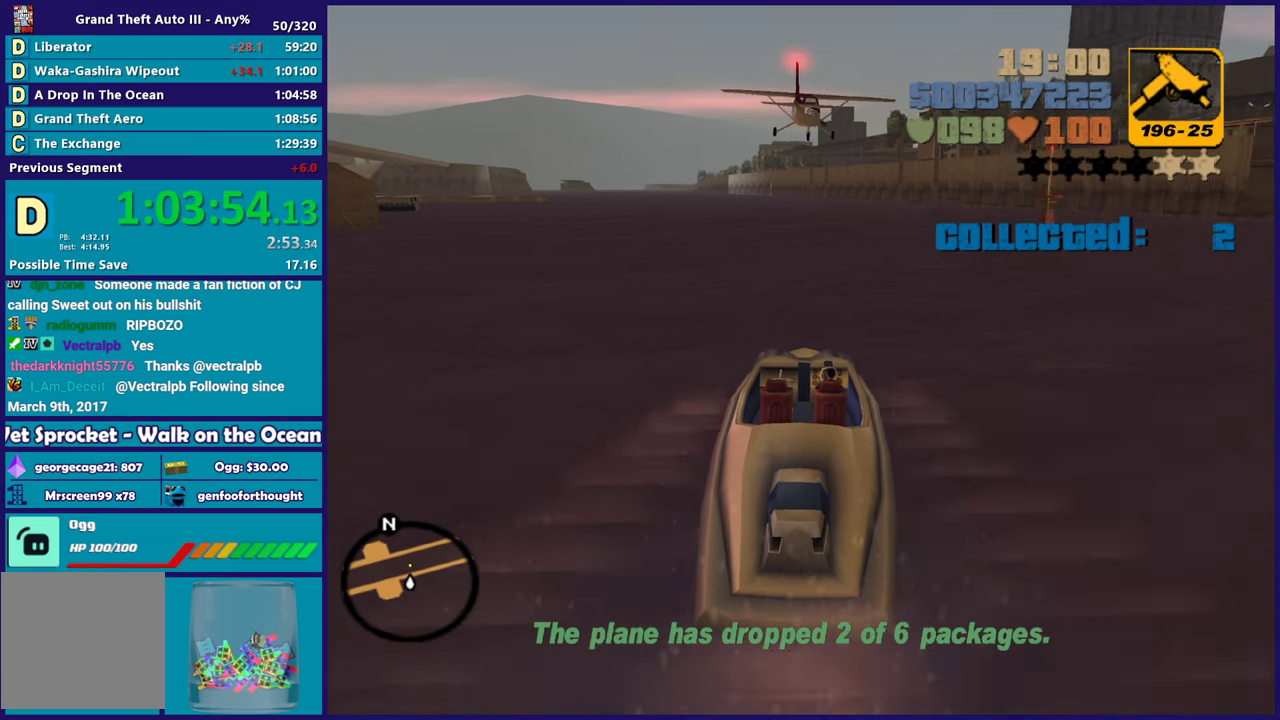
{"buttons": [], "left_stick": "center", "right_stick": "center", "events": [[200, "left_stick", "up-left"], [333, "left_stick", "center"]]}
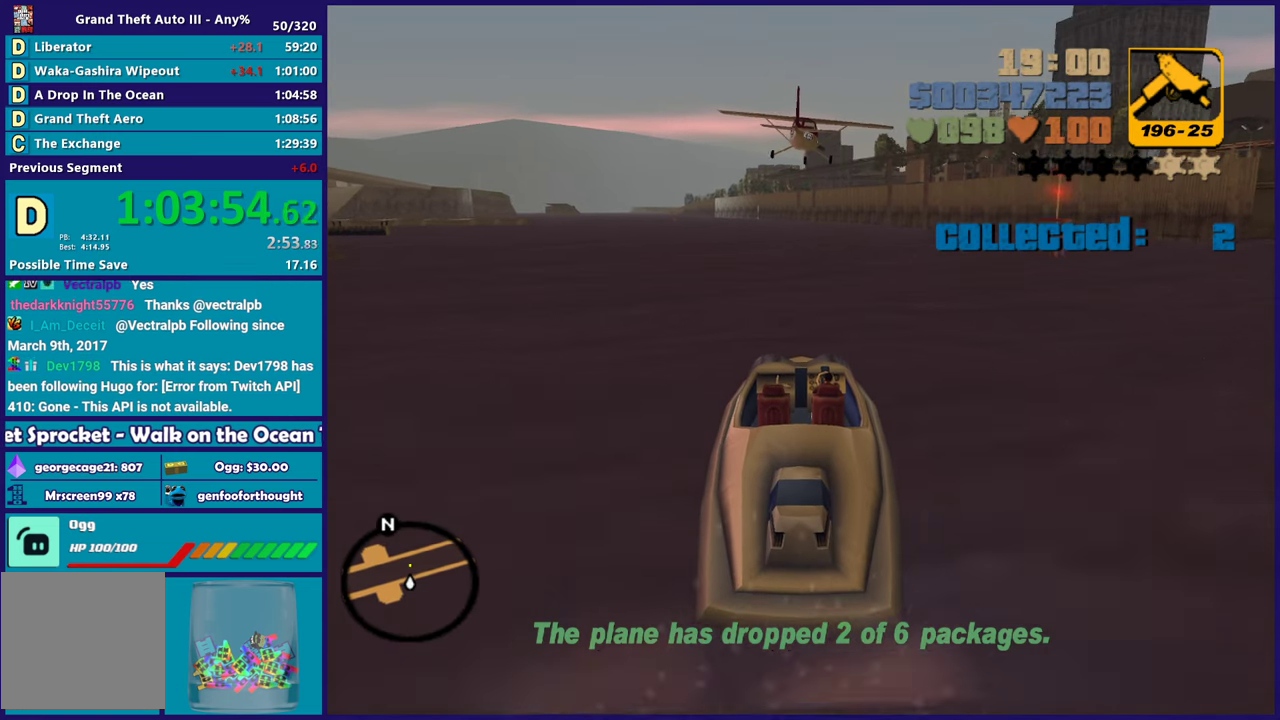
{"buttons": [], "left_stick": "center", "right_stick": "center", "events": []}
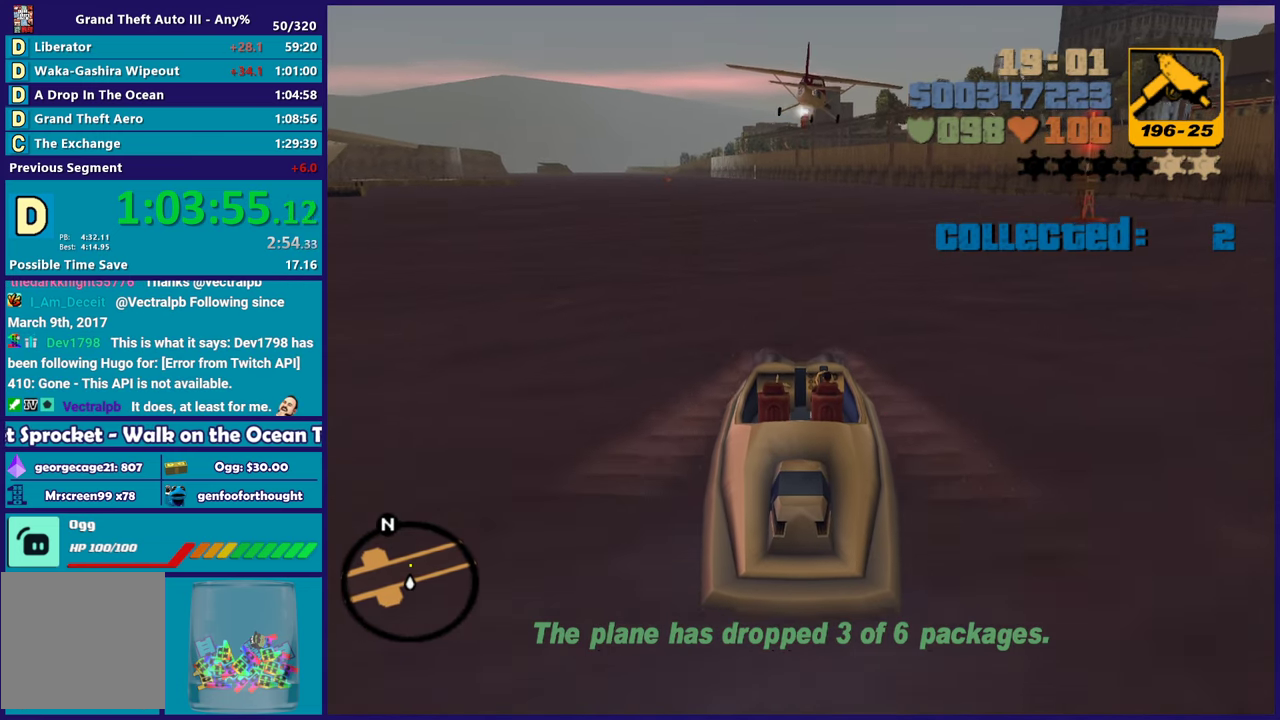
{"buttons": ["R2"], "left_stick": "center", "right_stick": "center", "events": [[167, "R2", "down"], [167, "left_stick", "right"], [317, "left_stick", "center"]]}
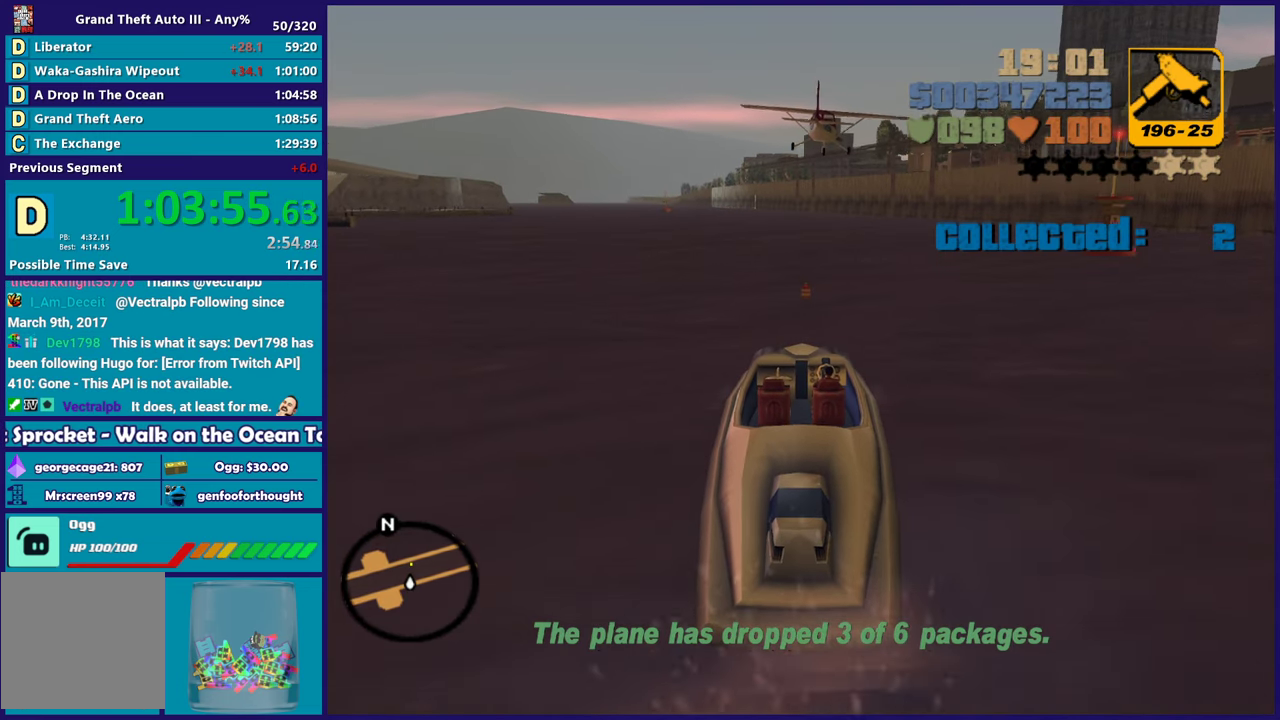
{"buttons": ["R2"], "left_stick": "center", "right_stick": "center", "events": [[67, "left_stick", "down-right"], [183, "left_stick", "center"]]}
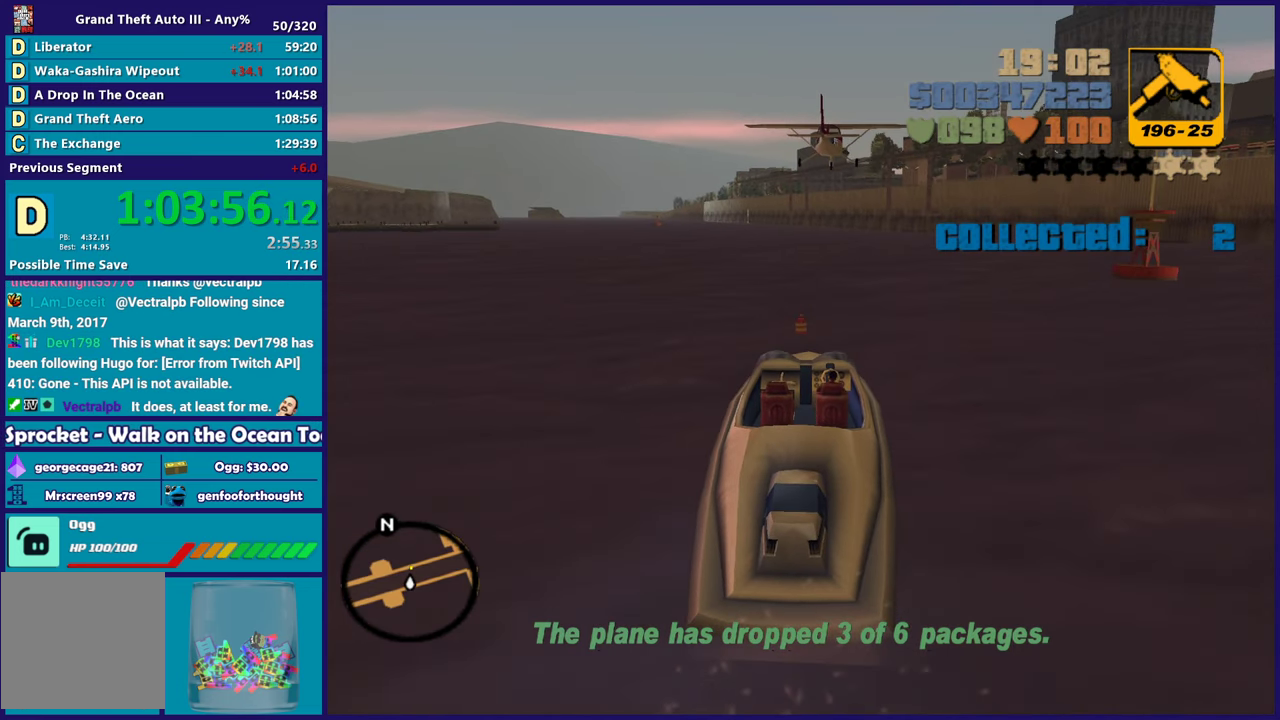
{"buttons": [], "left_stick": "right", "right_stick": "center", "events": [[267, "R2", "up"], [383, "left_stick", "right"]]}
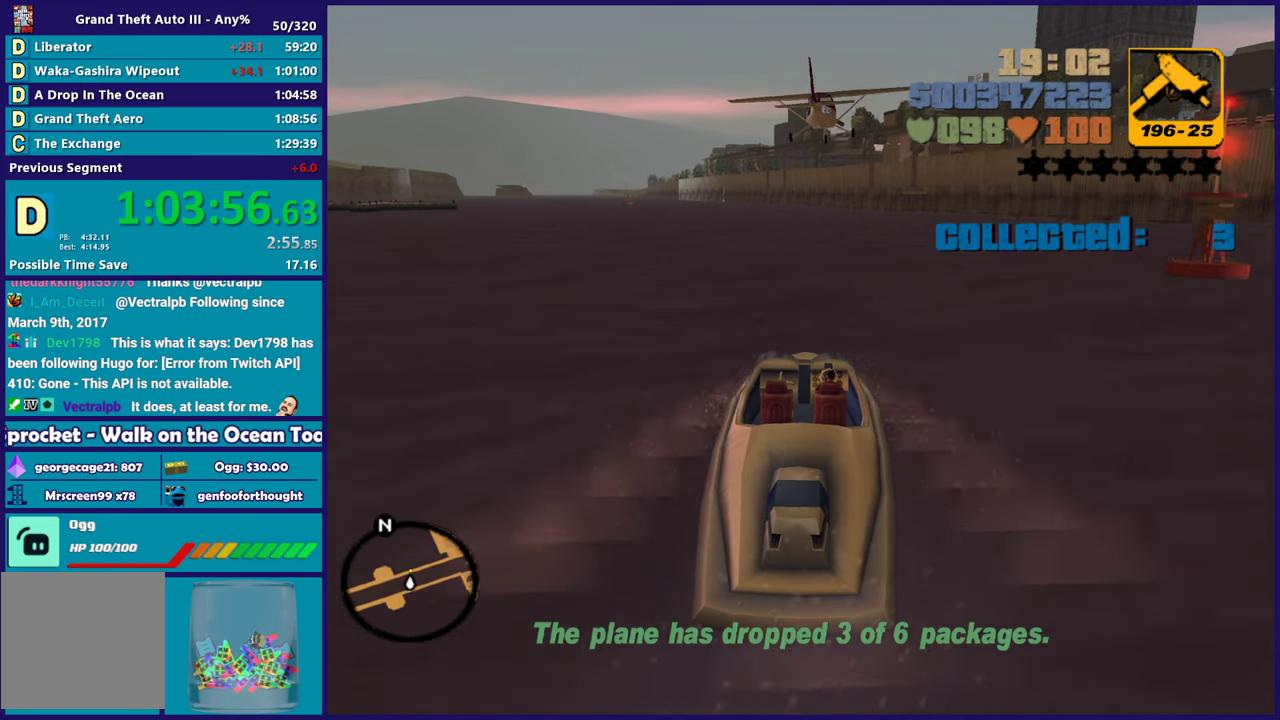
{"buttons": [], "left_stick": "center", "right_stick": "center", "events": [[100, "left_stick", "down-right"], [167, "left_stick", "center"], [267, "left_stick", "down-right"], [433, "left_stick", "center"]]}
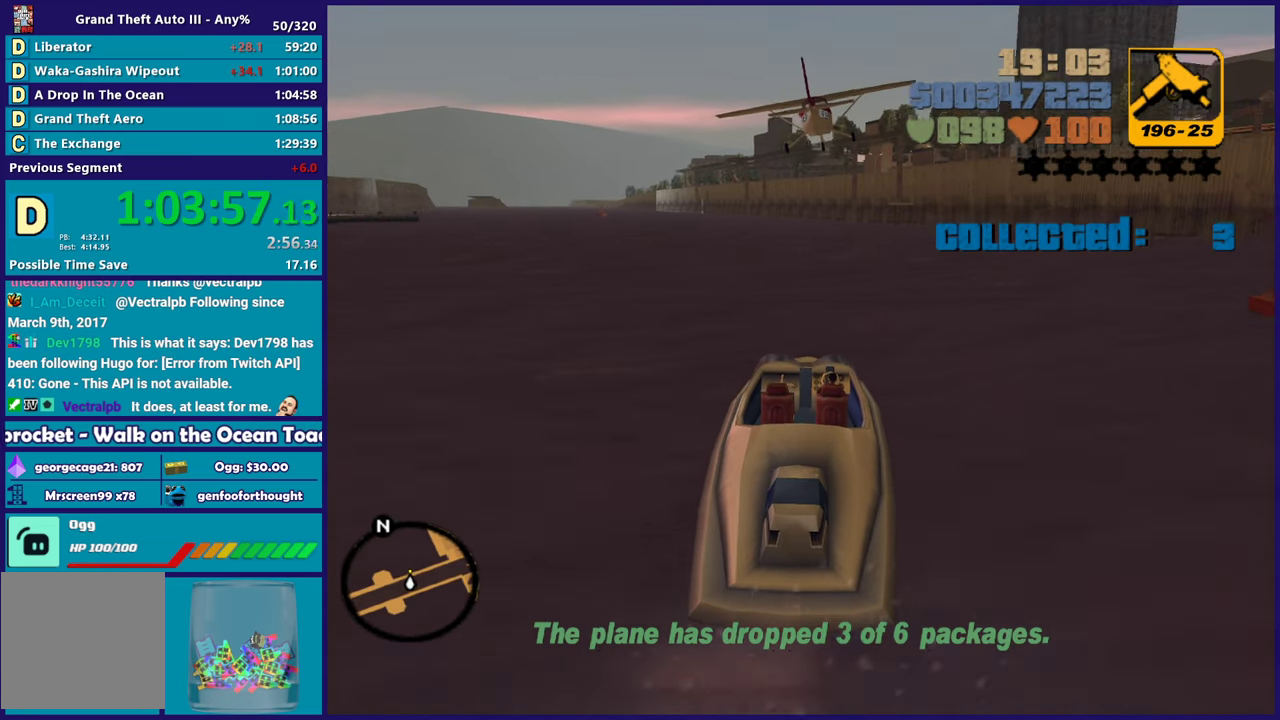
{"buttons": [], "left_stick": "center", "right_stick": "center", "events": [[150, "left_stick", "down-right"], [350, "left_stick", "center"]]}
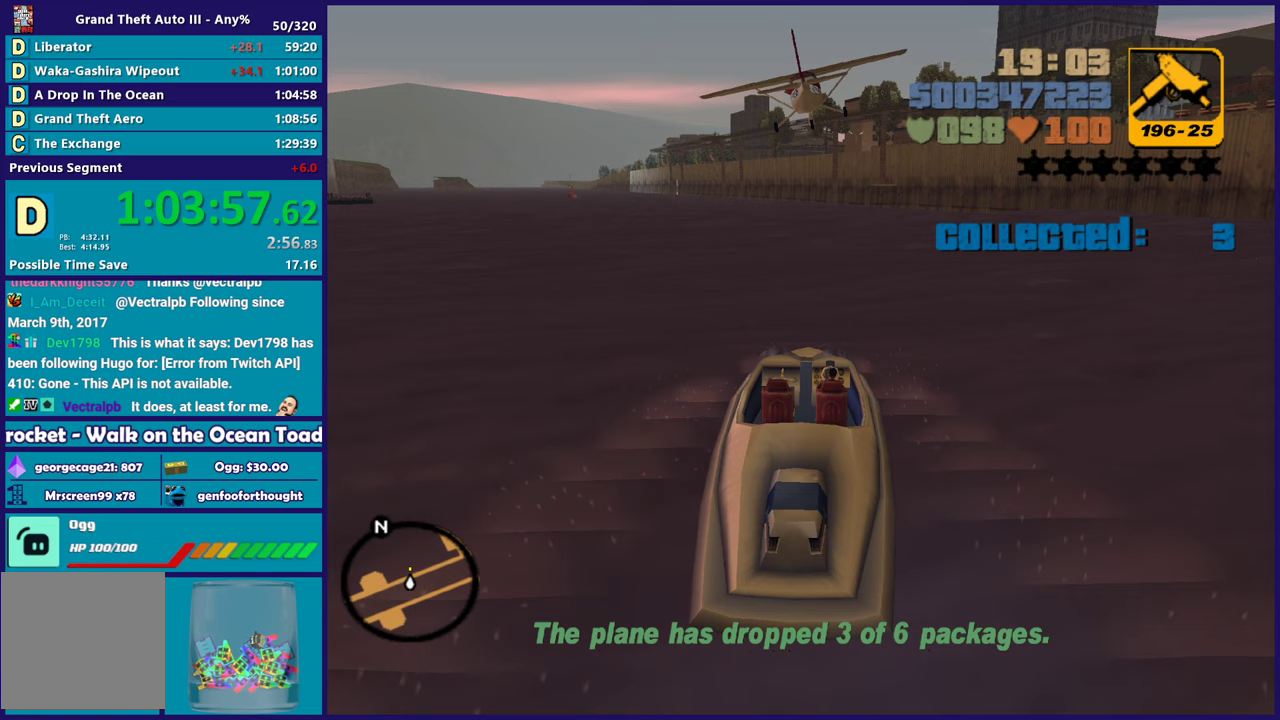
{"buttons": [], "left_stick": "center", "right_stick": "center", "events": [[133, "left_stick", "down-right"], [233, "left_stick", "center"]]}
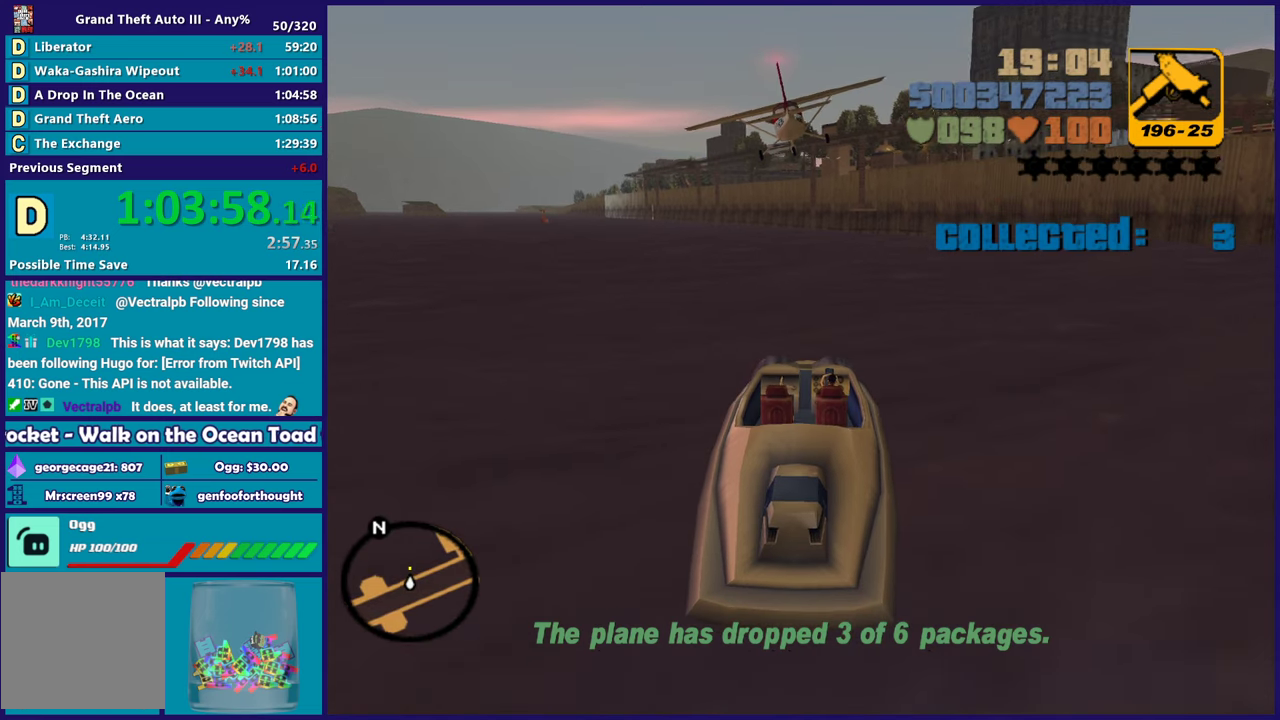
{"buttons": [], "left_stick": "down-right", "right_stick": "center", "events": [[83, "R2", "down"], [83, "left_stick", "right"], [167, "left_stick", "down-right"], [317, "R2", "up"], [317, "left_stick", "center"], [450, "left_stick", "down-right"]]}
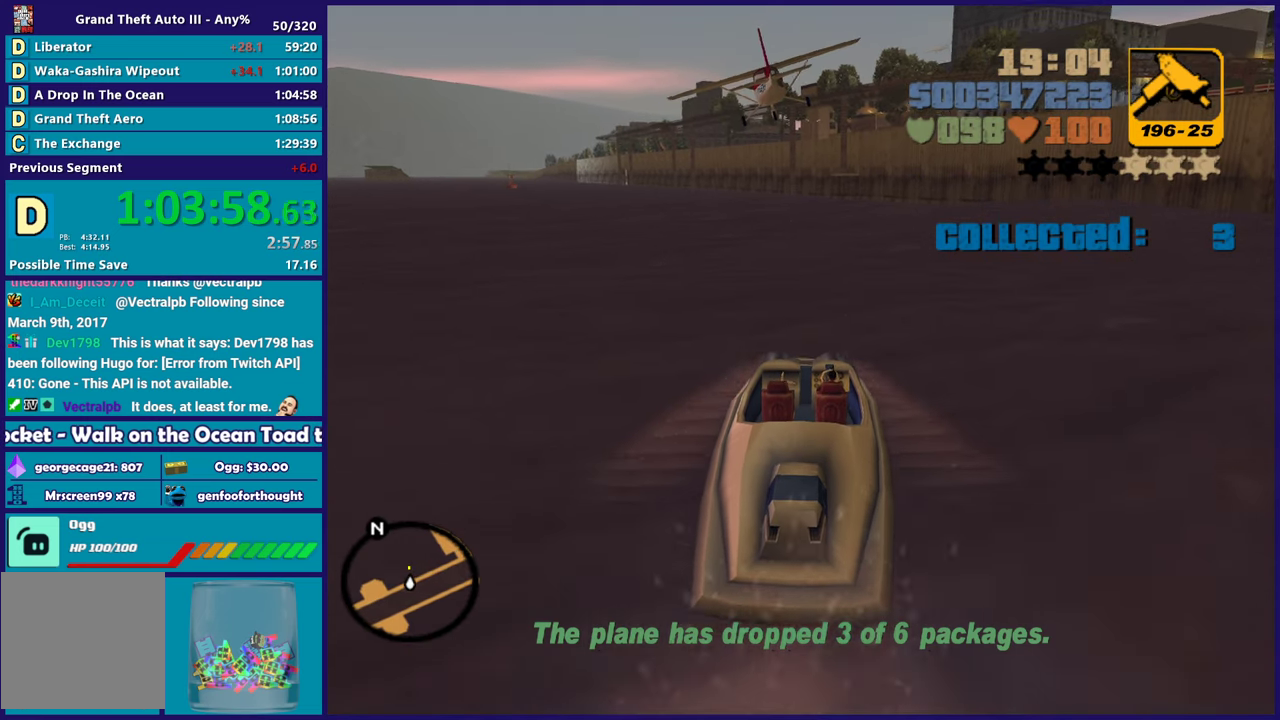
{"buttons": ["R2"], "left_stick": "center", "right_stick": "center", "events": [[167, "left_stick", "center"], [300, "left_stick", "left"], [450, "left_stick", "center"], [483, "R2", "down"]]}
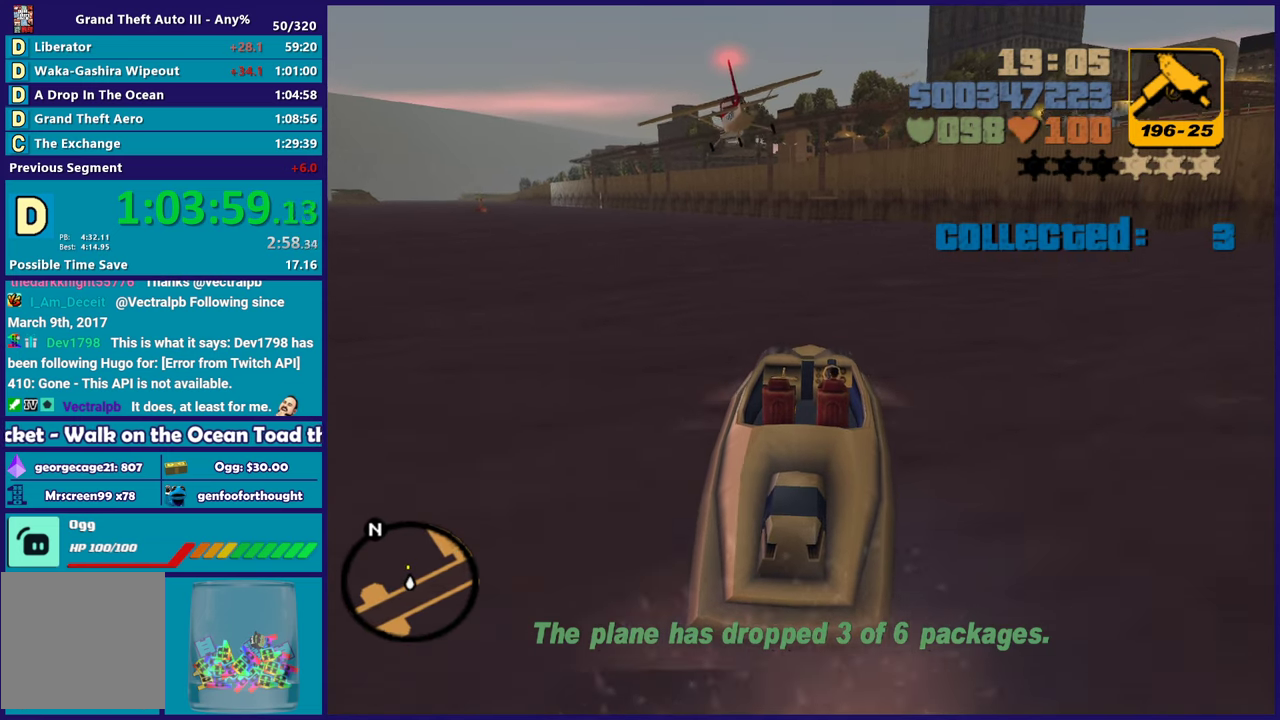
{"buttons": [], "left_stick": "center", "right_stick": "center", "events": [[200, "R2", "up"], [317, "left_stick", "up-left"], [450, "left_stick", "center"]]}
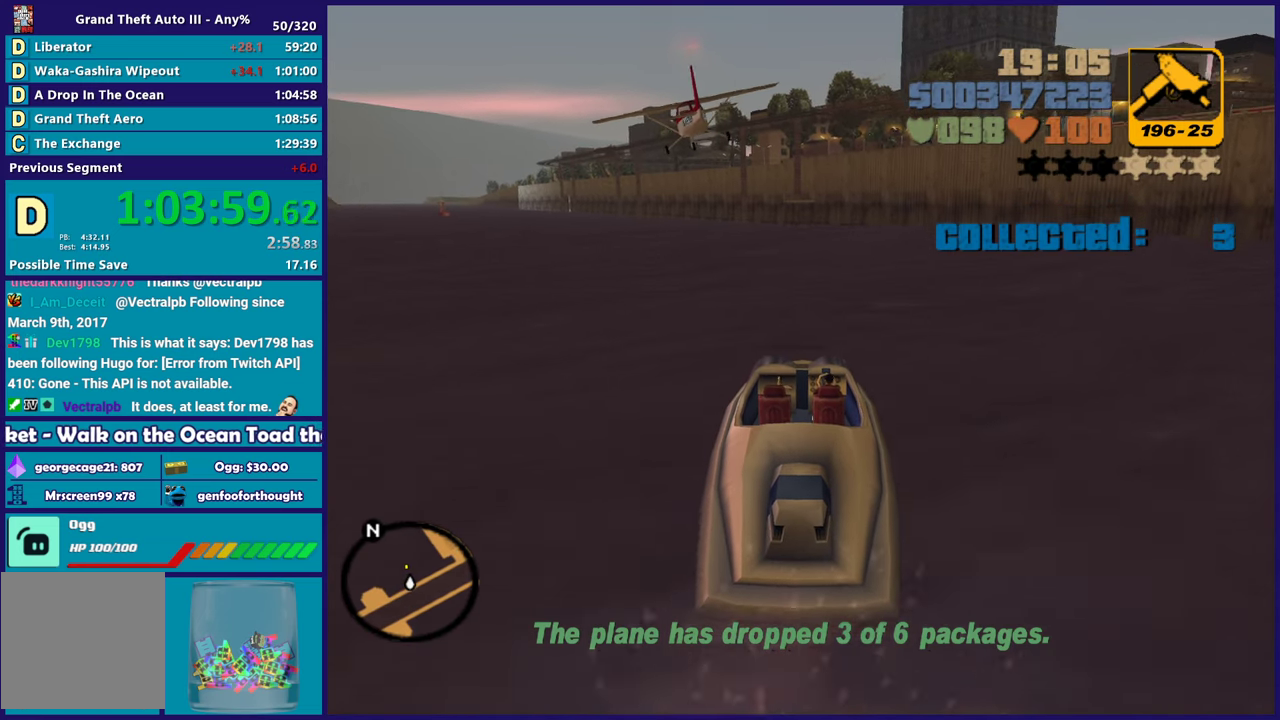
{"buttons": [], "left_stick": "center", "right_stick": "center", "events": [[233, "R2", "down"], [267, "left_stick", "left"], [417, "left_stick", "center"], [483, "R2", "up"]]}
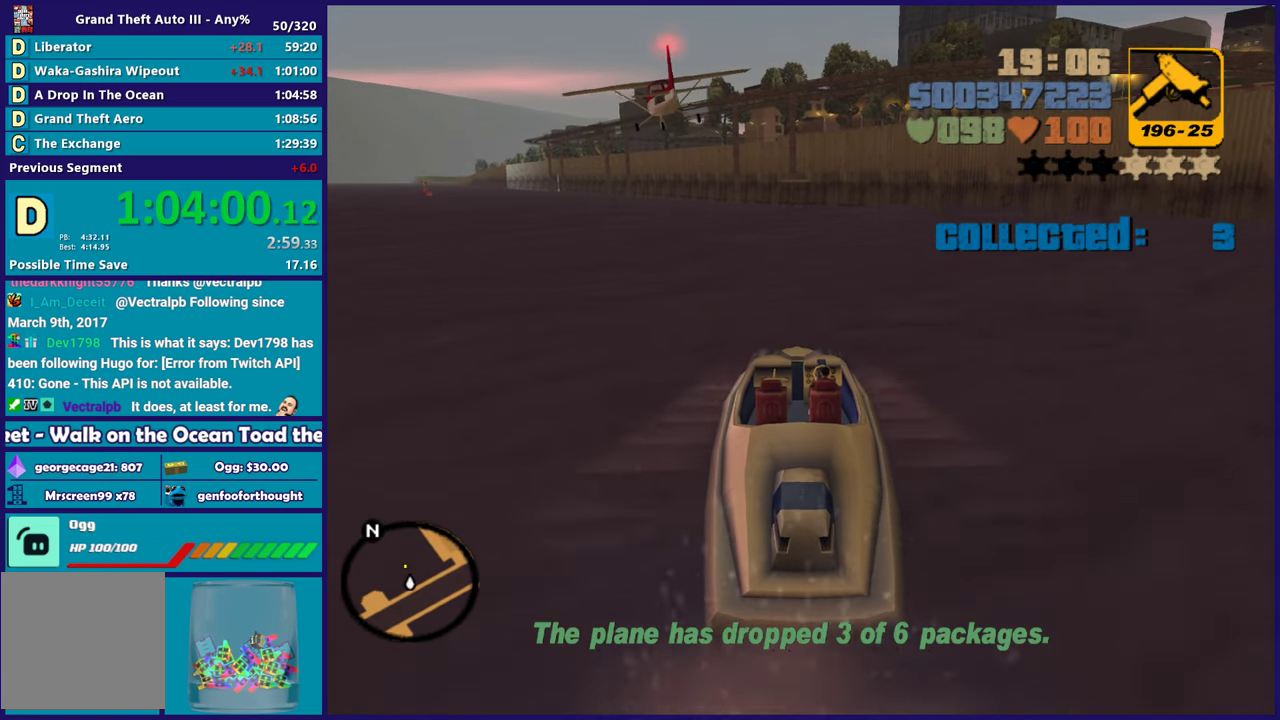
{"buttons": [], "left_stick": "center", "right_stick": "center", "events": []}
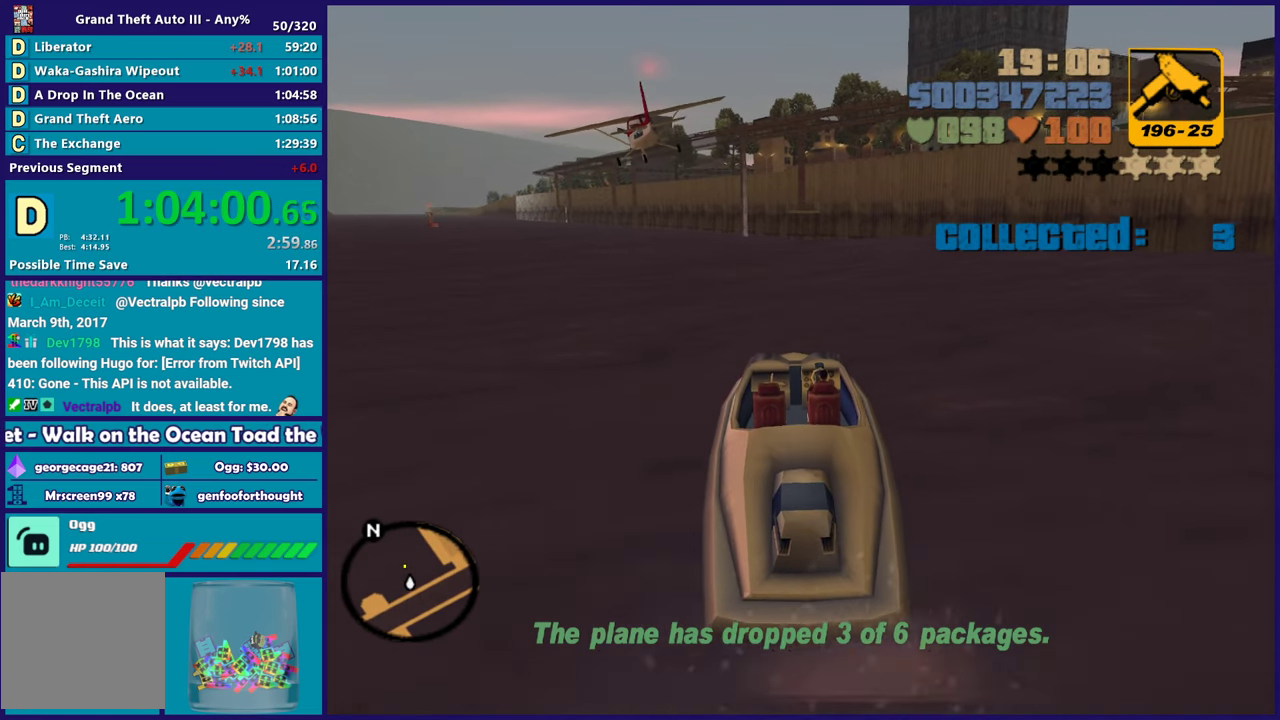
{"buttons": [], "left_stick": "left", "right_stick": "center", "events": [[33, "R2", "down"], [100, "left_stick", "up-left"], [383, "R2", "up"], [500, "left_stick", "left"]]}
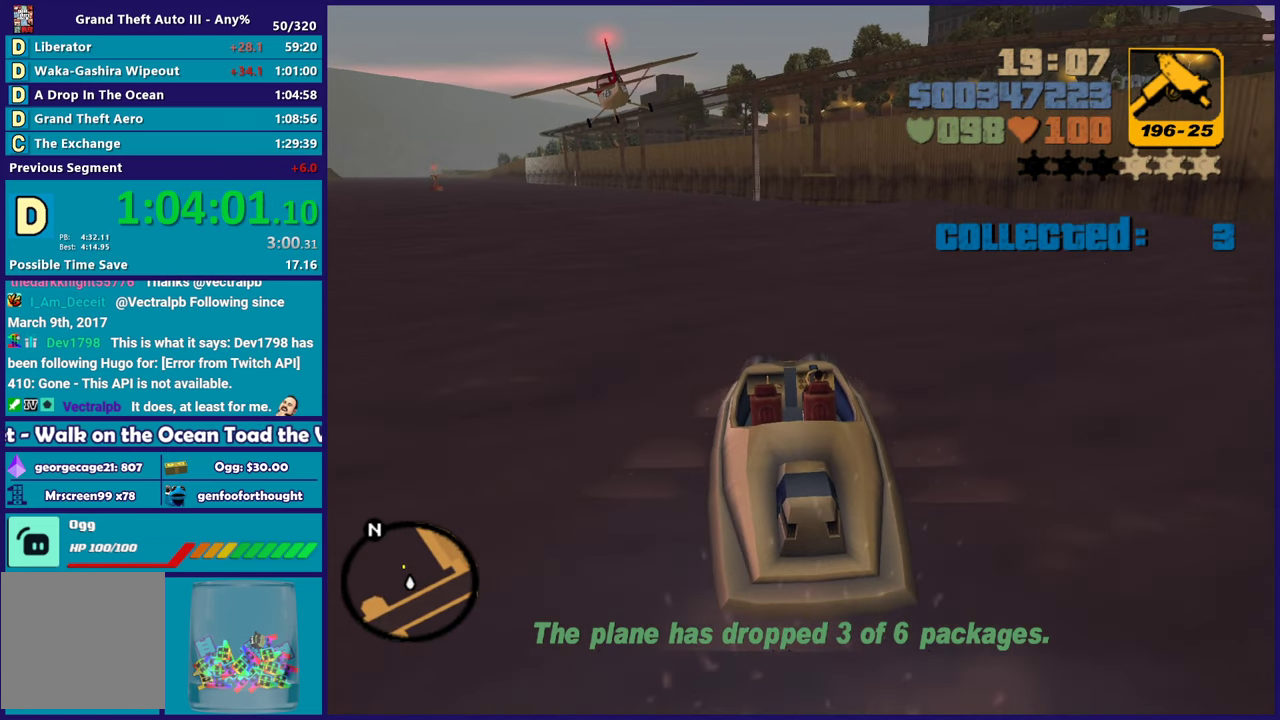
{"buttons": ["R2"], "left_stick": "center", "right_stick": "center", "events": [[167, "left_stick", "center"], [433, "R2", "down"]]}
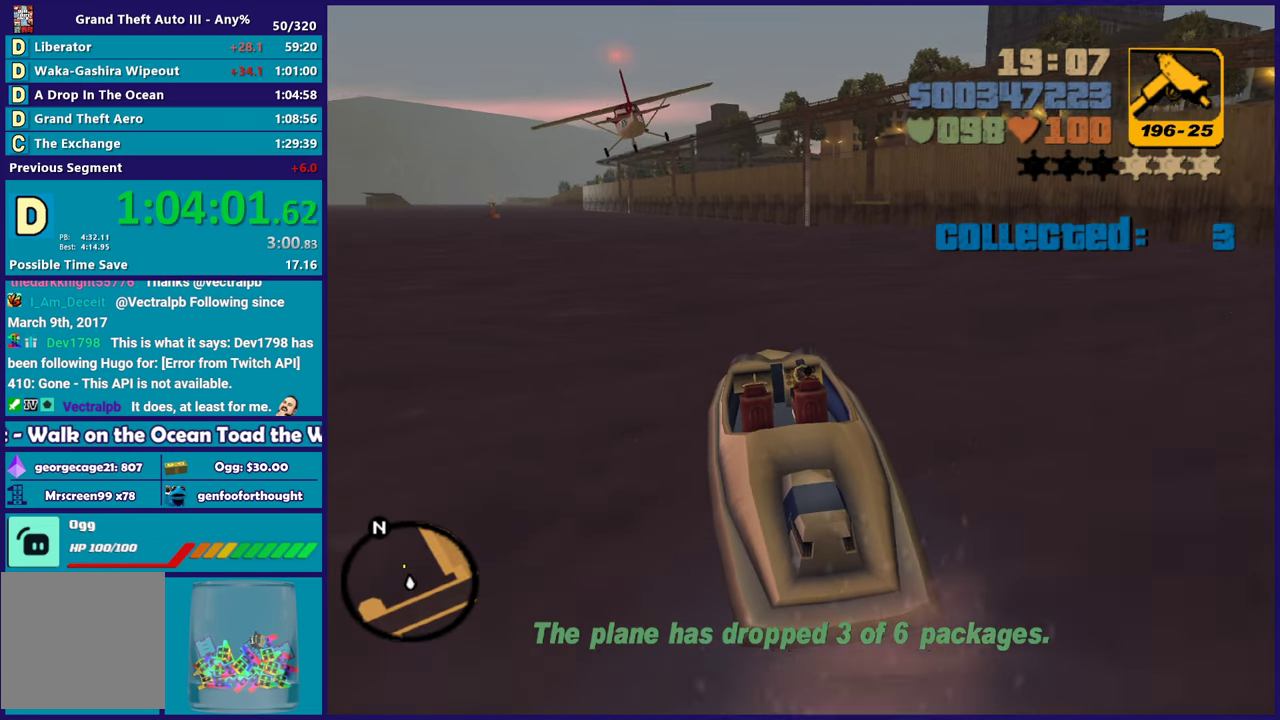
{"buttons": [], "left_stick": "left", "right_stick": "center", "events": [[33, "left_stick", "up-left"], [183, "R2", "up"], [217, "left_stick", "center"], [467, "left_stick", "left"]]}
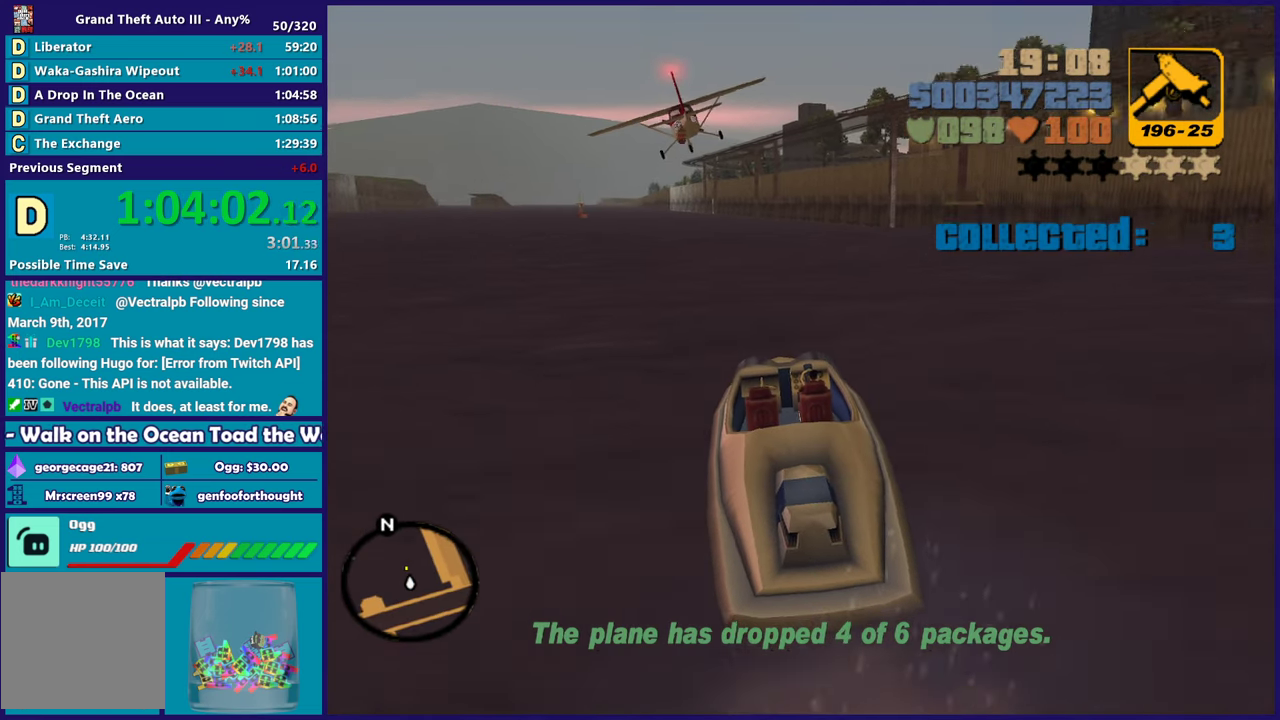
{"buttons": ["R2"], "left_stick": "left", "right_stick": "center", "events": [[100, "left_stick", "center"], [317, "left_stick", "left"], [433, "R2", "down"]]}
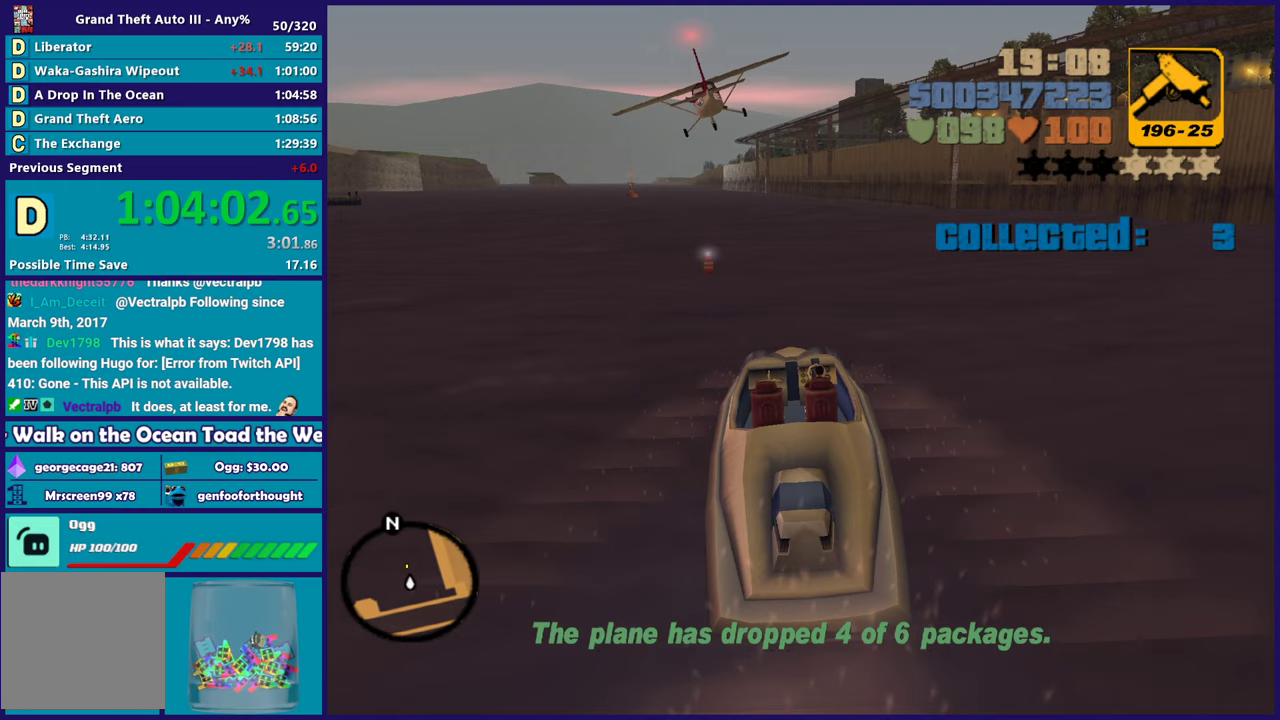
{"buttons": [], "left_stick": "left", "right_stick": "center", "events": [[183, "left_stick", "center"], [333, "left_stick", "left"], [383, "R2", "up"]]}
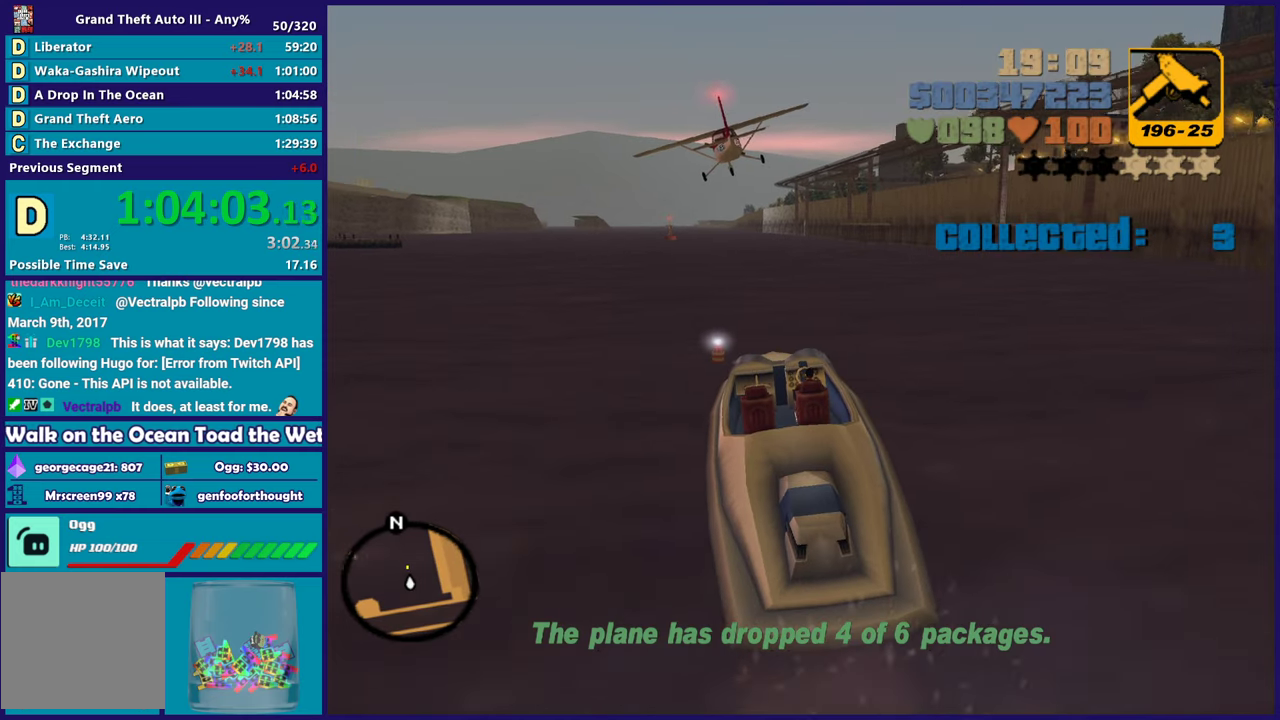
{"buttons": ["R2"], "left_stick": "right", "right_stick": "center", "events": [[17, "left_stick", "center"], [133, "left_stick", "right"], [400, "R2", "down"]]}
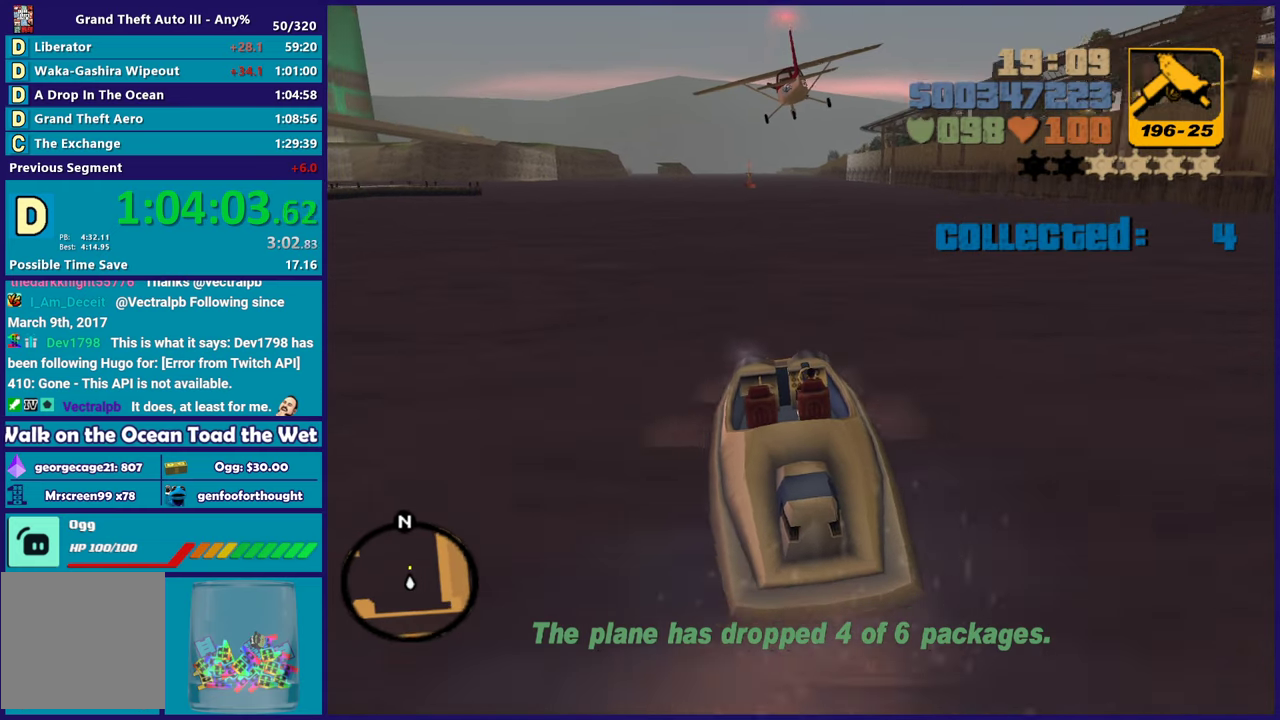
{"buttons": [], "left_stick": "center", "right_stick": "center", "events": [[133, "left_stick", "center"], [150, "R2", "up"]]}
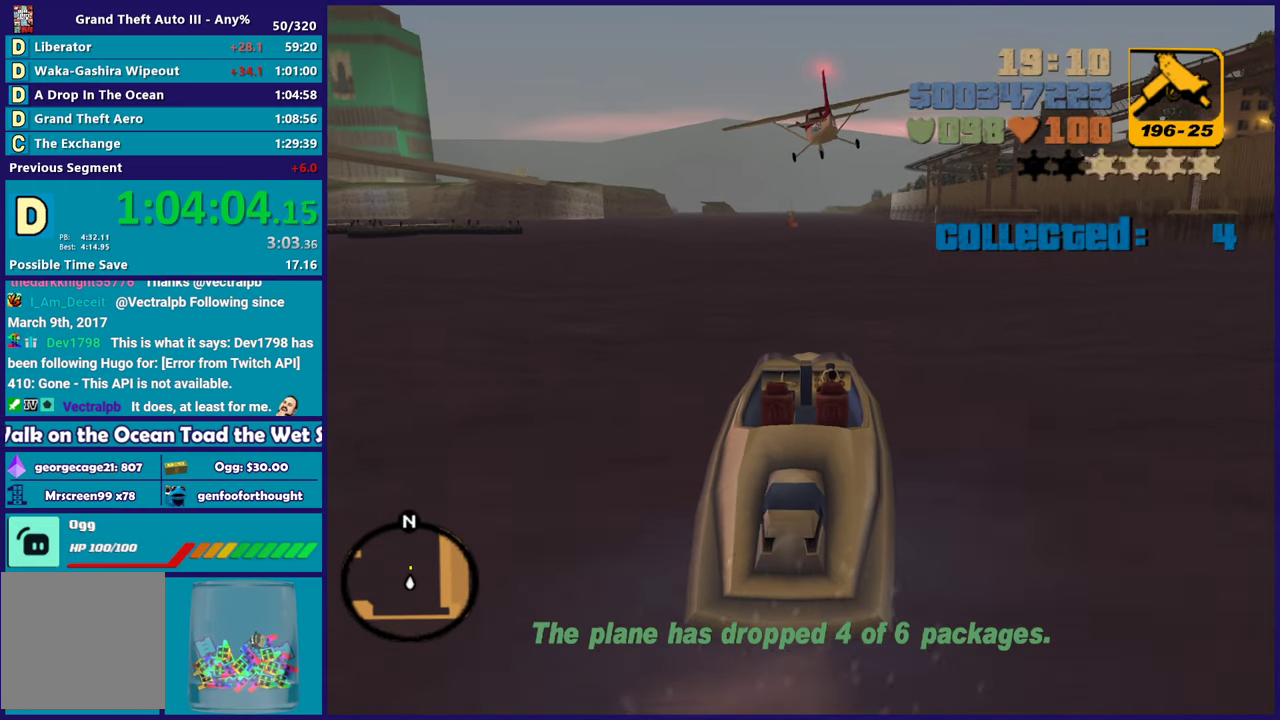
{"buttons": [], "left_stick": "center", "right_stick": "center", "events": [[150, "left_stick", "up-left"], [300, "left_stick", "center"]]}
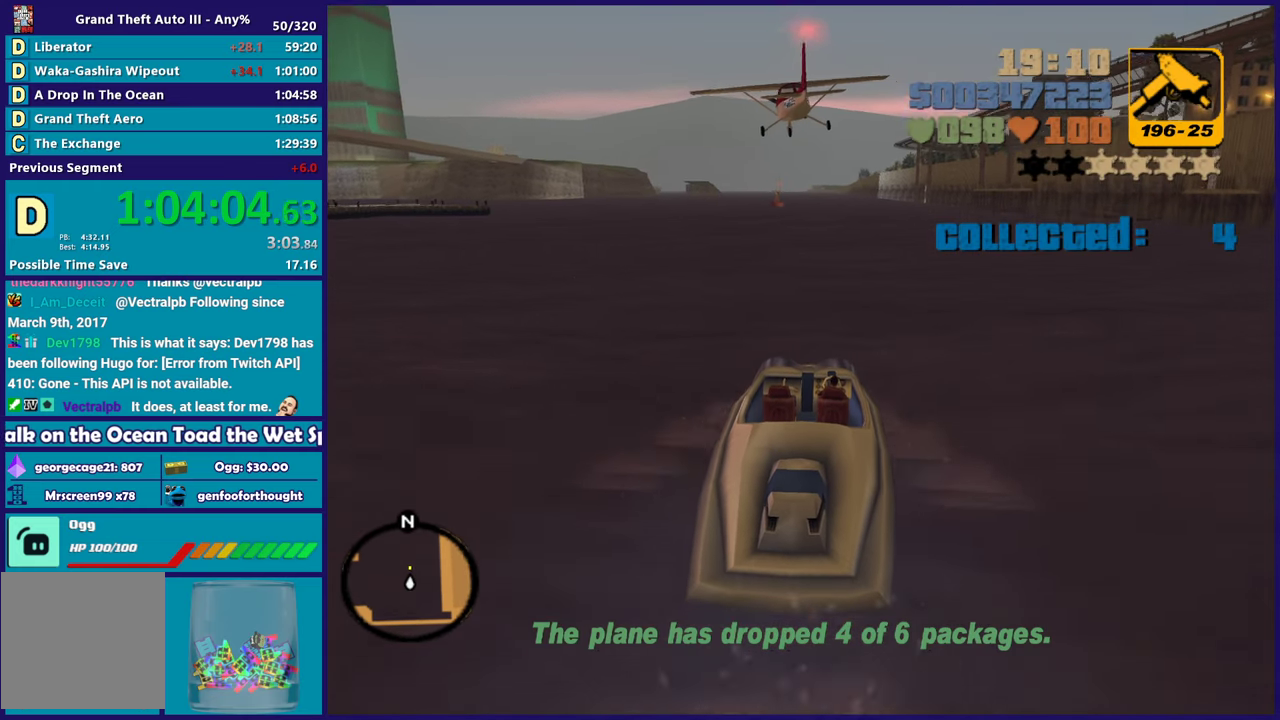
{"buttons": [], "left_stick": "center", "right_stick": "center", "events": [[233, "R2", "down"], [483, "R2", "up"]]}
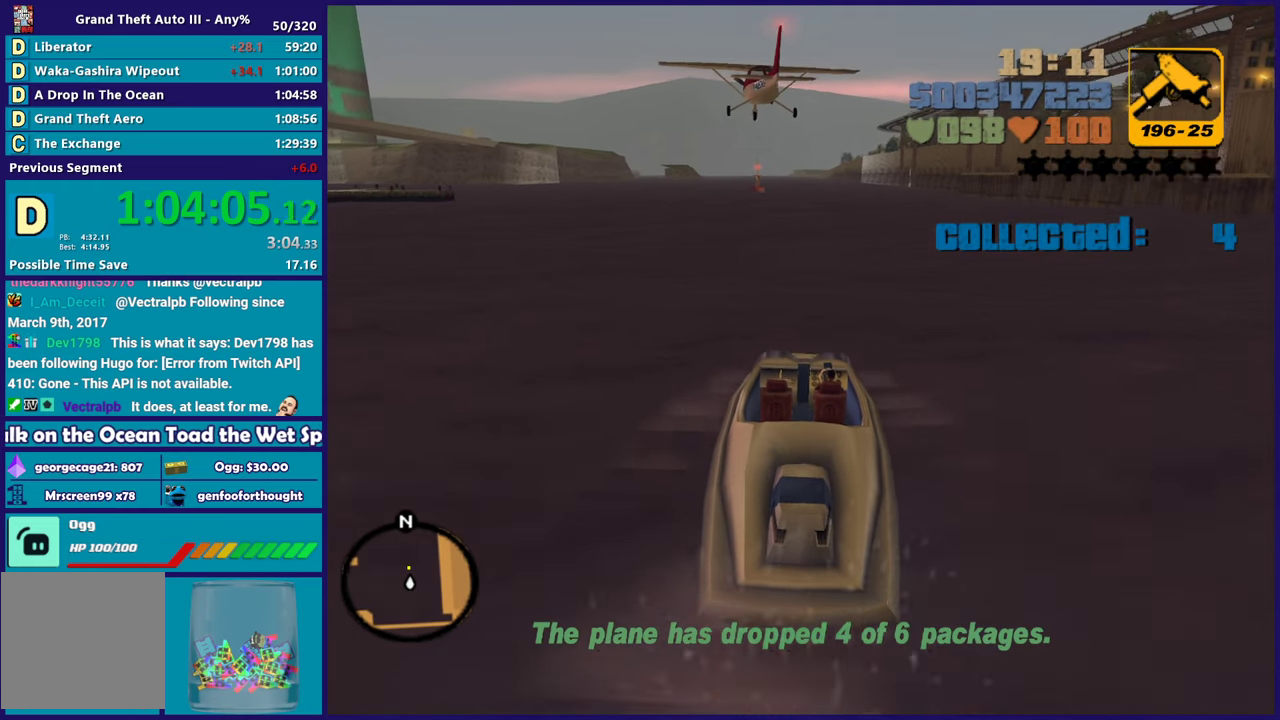
{"buttons": [], "left_stick": "center", "right_stick": "center", "events": [[17, "left_stick", "left"], [150, "left_stick", "center"]]}
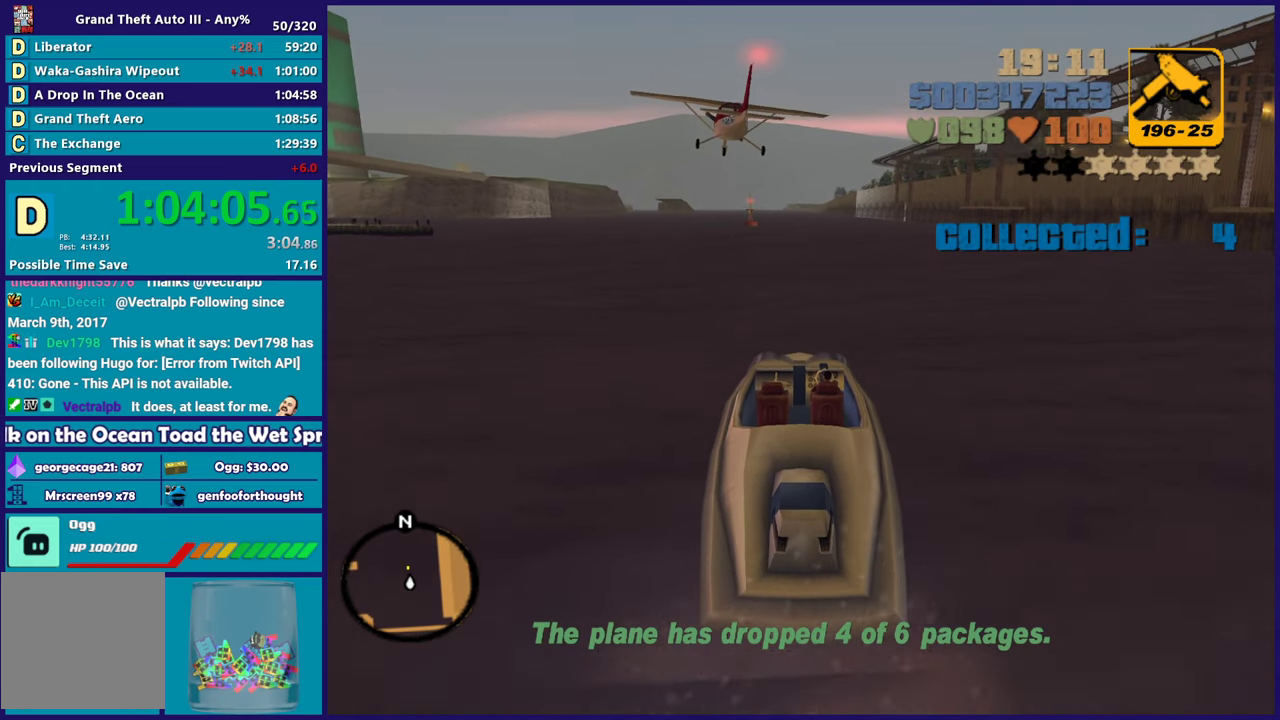
{"buttons": ["R2"], "left_stick": "center", "right_stick": "center", "events": [[133, "left_stick", "left"], [317, "left_stick", "center"], [483, "R2", "down"]]}
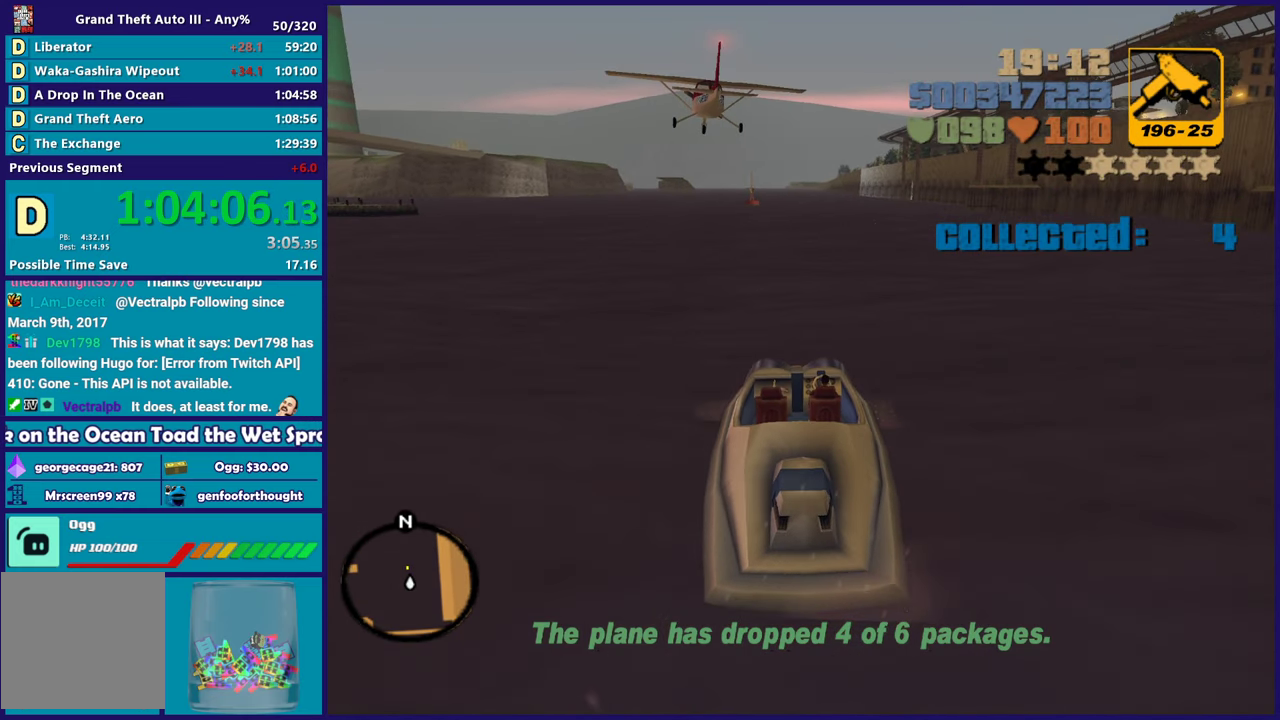
{"buttons": [], "left_stick": "center", "right_stick": "center", "events": [[233, "left_stick", "up-left"], [300, "R2", "up"], [433, "left_stick", "center"]]}
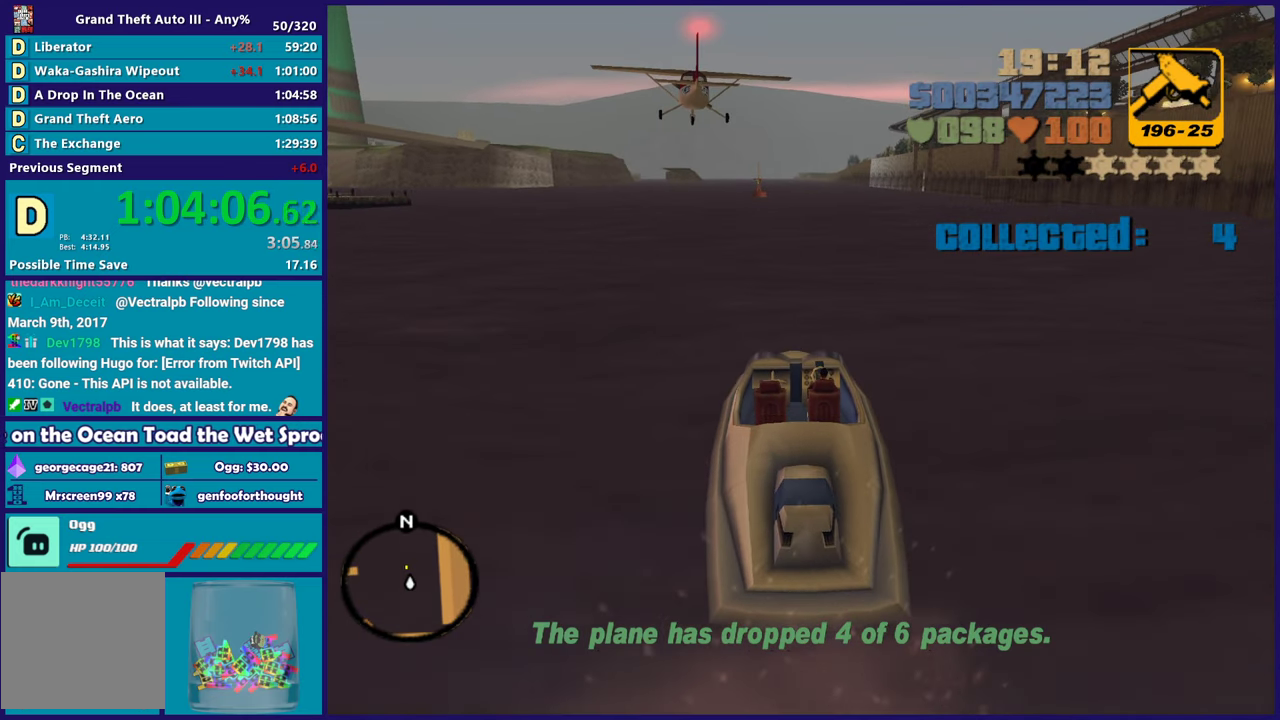
{"buttons": [], "left_stick": "center", "right_stick": "center", "events": []}
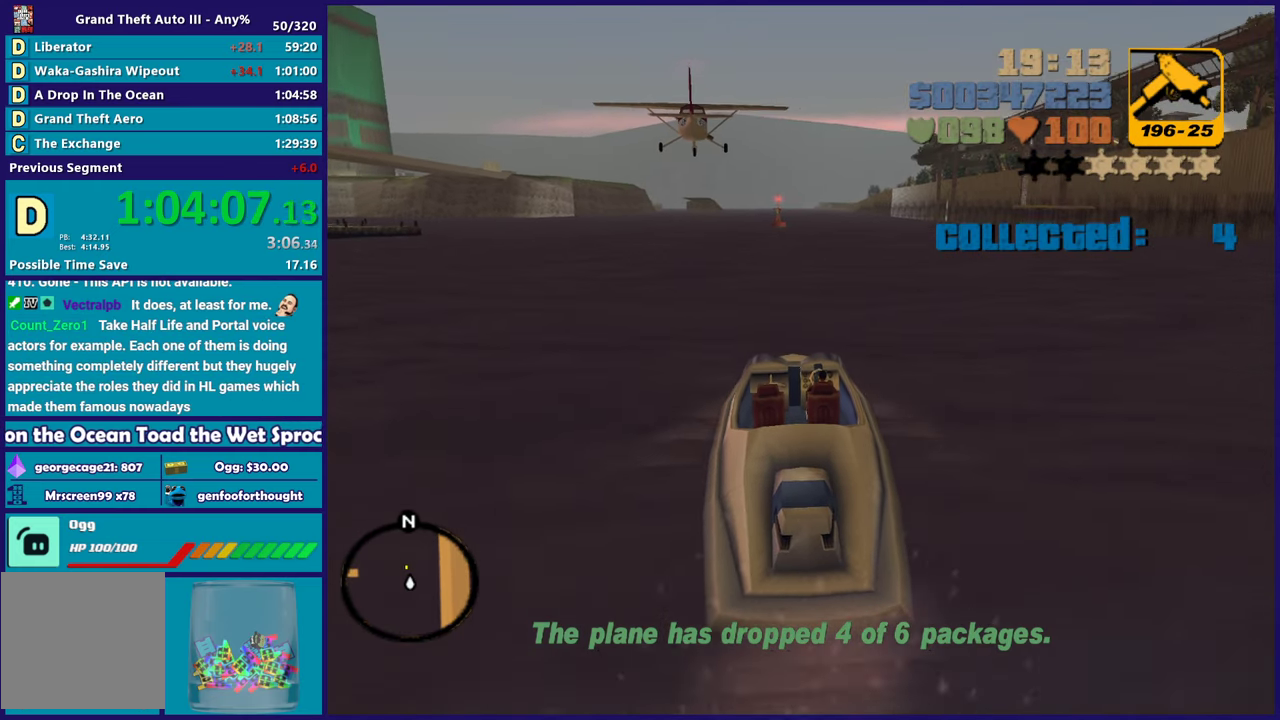
{"buttons": [], "left_stick": "center", "right_stick": "center", "events": []}
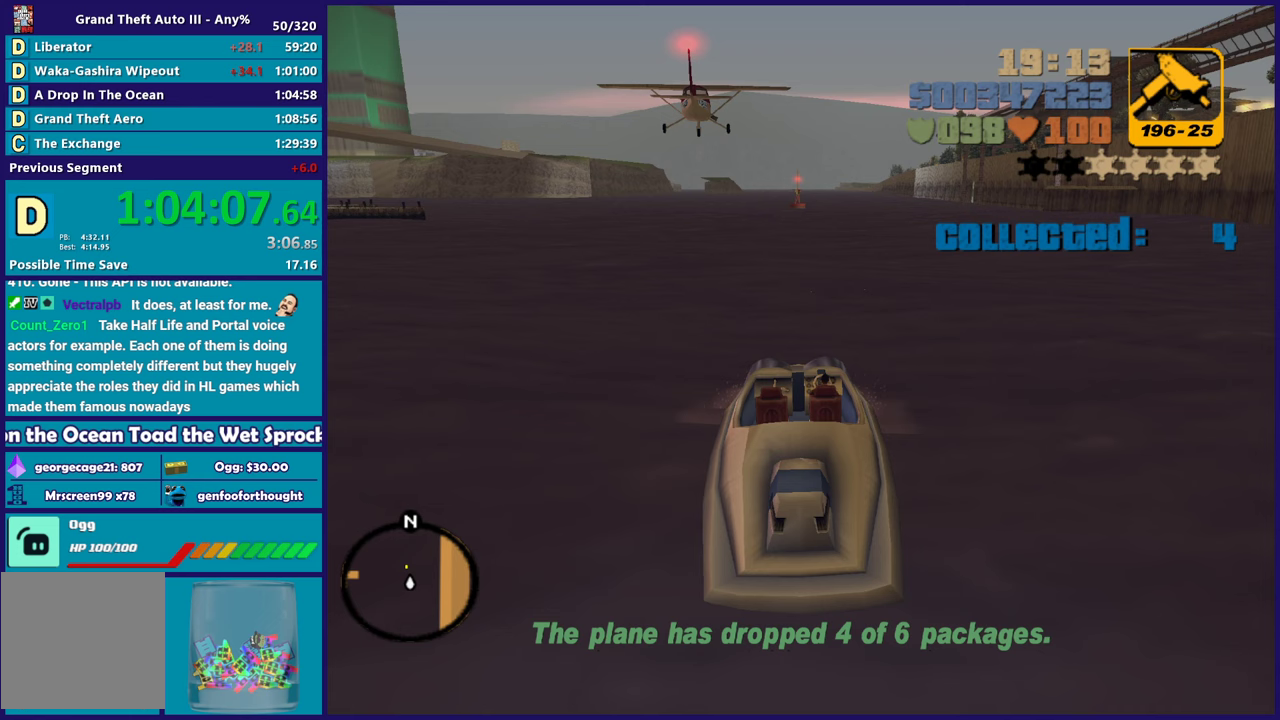
{"buttons": [], "left_stick": "left", "right_stick": "center", "events": [[200, "left_stick", "left"]]}
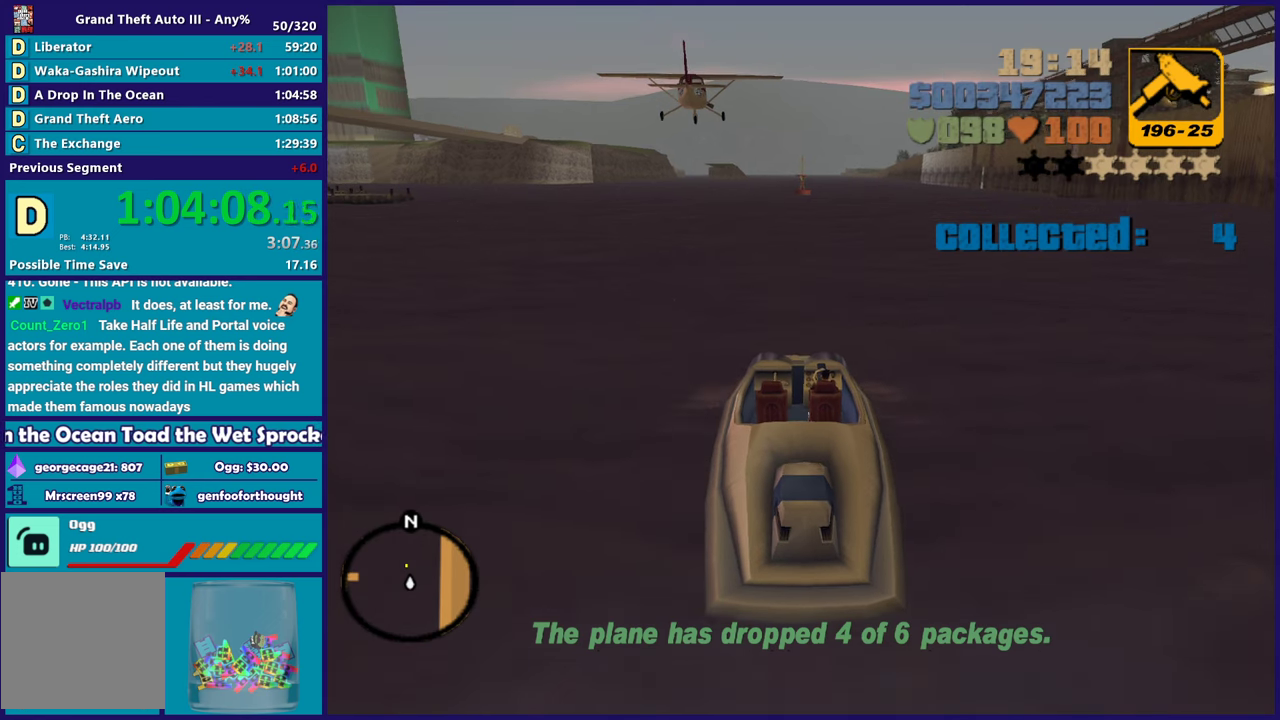
{"buttons": [], "left_stick": "center", "right_stick": "center", "events": [[150, "R2", "down"], [150, "left_stick", "center"], [400, "R2", "up"]]}